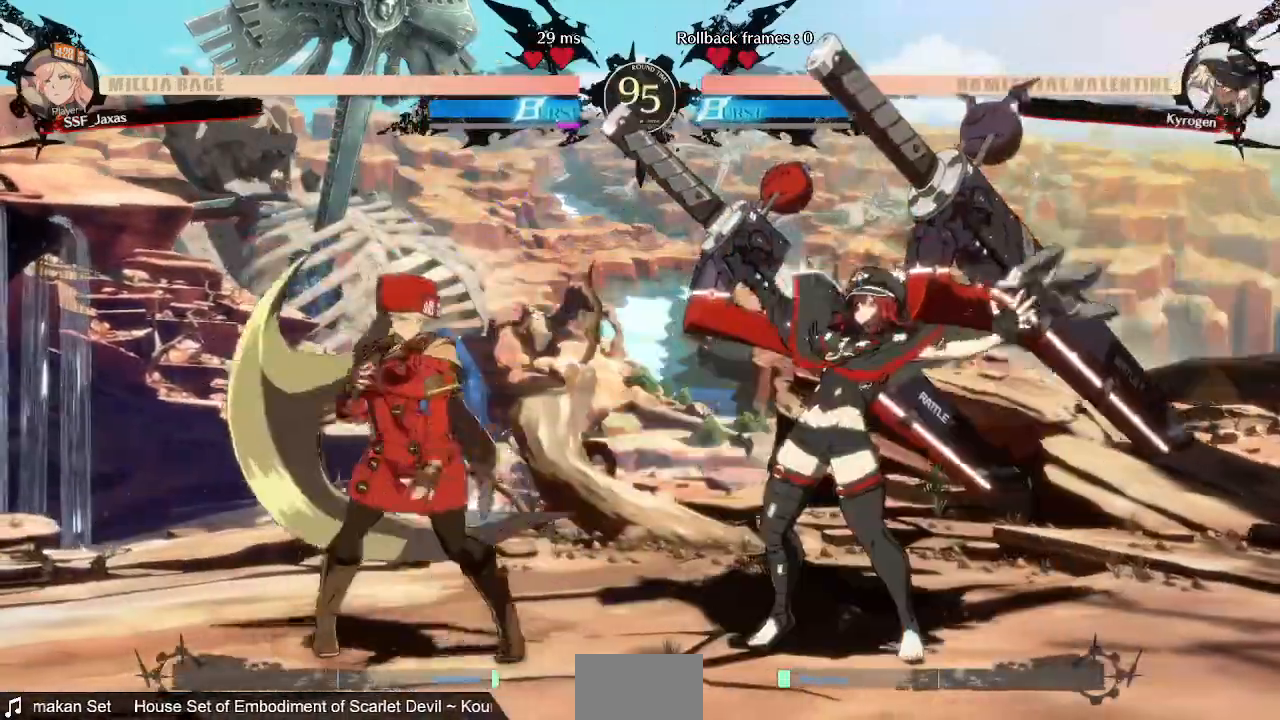
Gameplay with a controller (arcade stick); each line is a JSON object with the inputs held at the frame after it. "events" lists button and stick changes between this image and that frame as [ms after this image, input, new state], when the widget could be followed in between. Not read: L3 R3 SELECT START.
{"buttons": [], "events": [[120, "L1", "down"], [160, "DPAD_LEFT", "up"], [160, "DPAD_UP", "down"], [200, "L1", "up"], [280, "DPAD_UP", "up"]]}
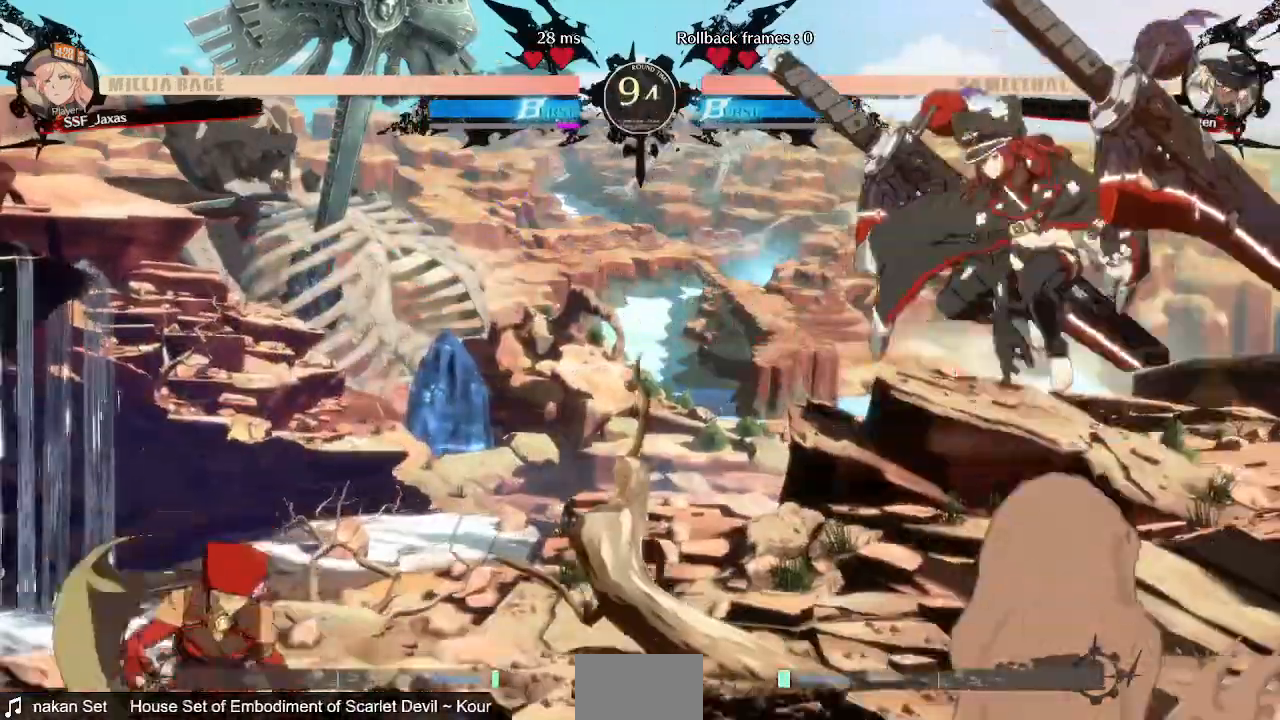
{"buttons": [], "events": [[40, "DPAD_RIGHT", "down"], [120, "DPAD_RIGHT", "up"], [200, "DPAD_RIGHT", "down"], [320, "DPAD_UP", "down"], [400, "DPAD_RIGHT", "up"], [440, "DPAD_UP", "up"], [440, "SQUARE", "down"], [520, "SQUARE", "up"]]}
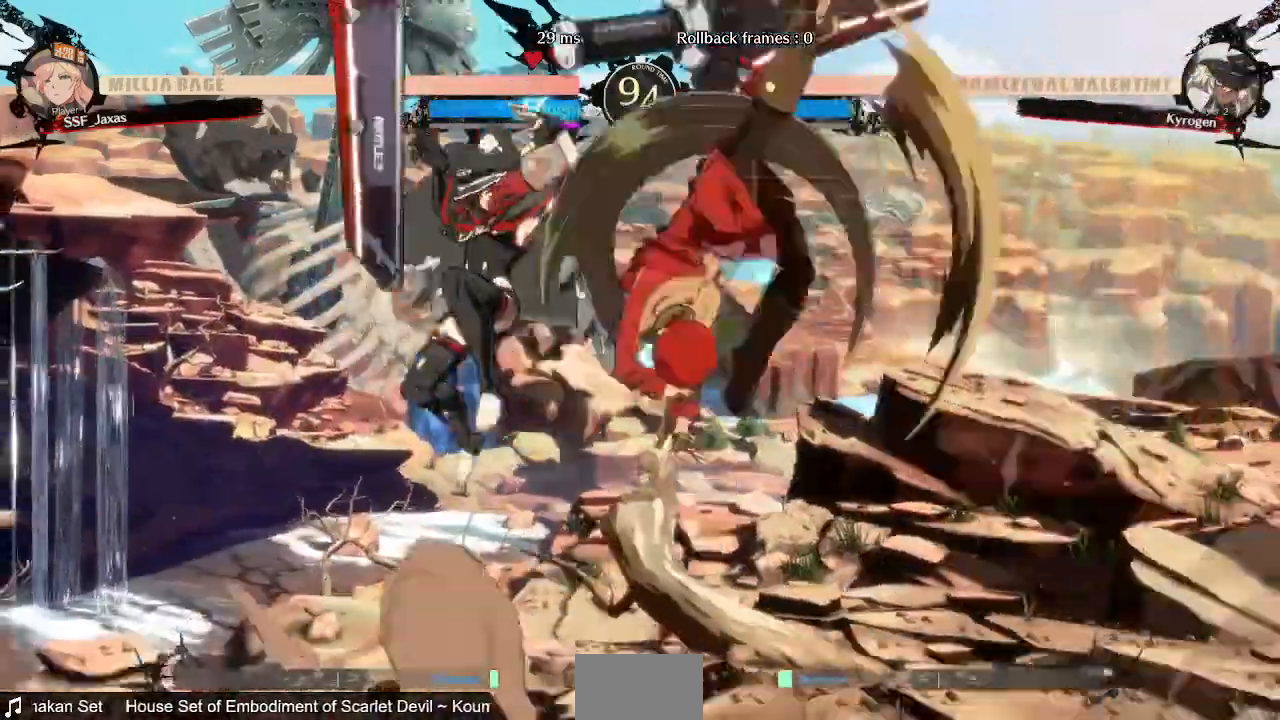
{"buttons": ["DPAD_RIGHT"], "events": [[120, "L1", "down"], [240, "L1", "up"], [480, "DPAD_RIGHT", "down"]]}
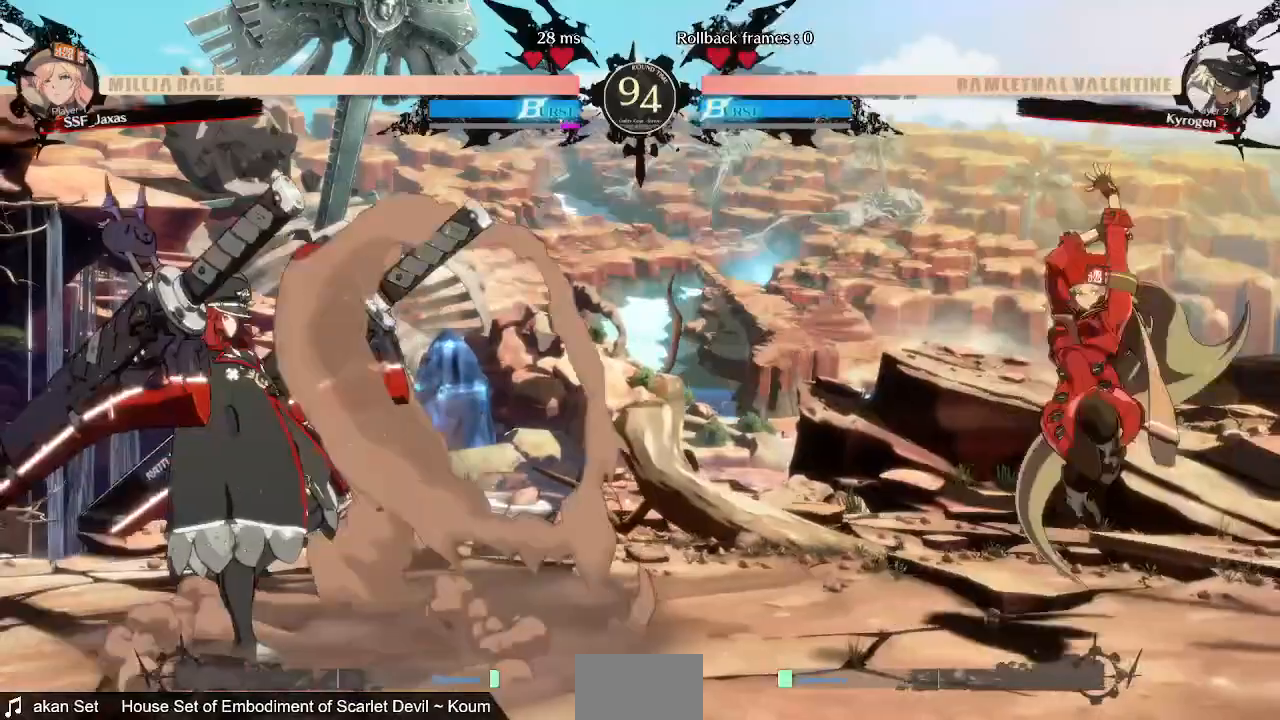
{"buttons": ["DPAD_LEFT"], "events": [[240, "DPAD_RIGHT", "up"], [400, "DPAD_LEFT", "down"]]}